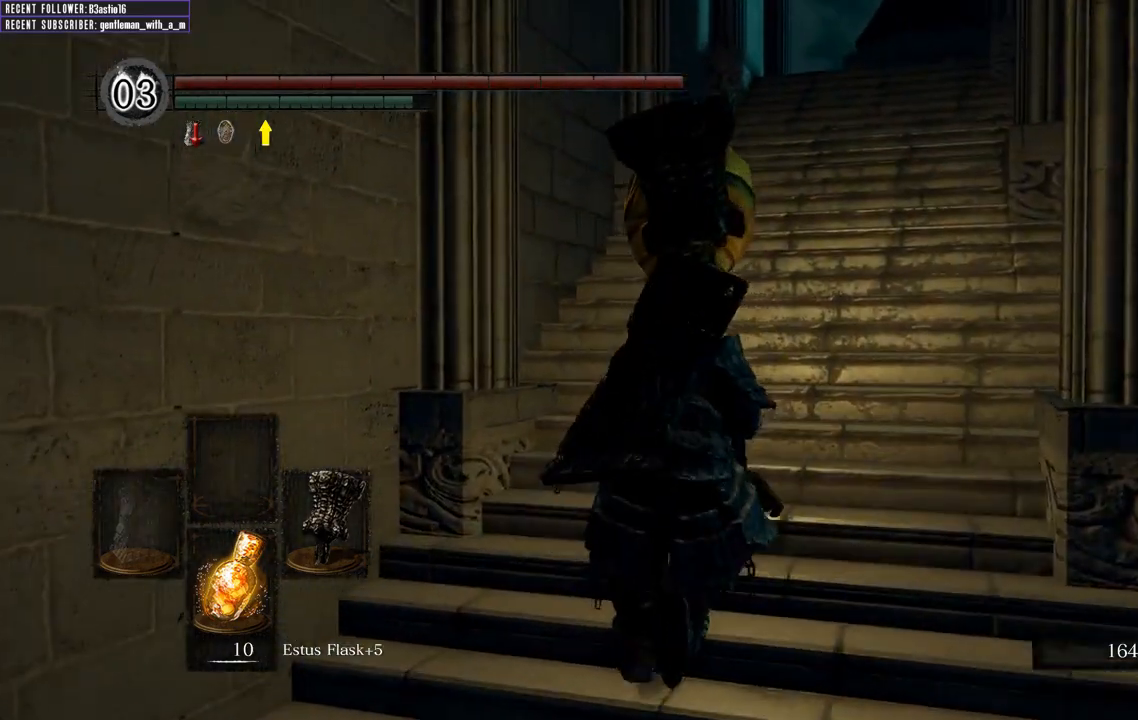
Gameplay with a controller (Xbox layout); each line is a JSON object with the inputs held at the frame after it. "events" lists button and stick changes between this image and that frame as [ms after this image, input, new state], when the widget could be followed in between.
{"buttons": ["B"], "left_stick": "up", "right_stick": "center", "events": []}
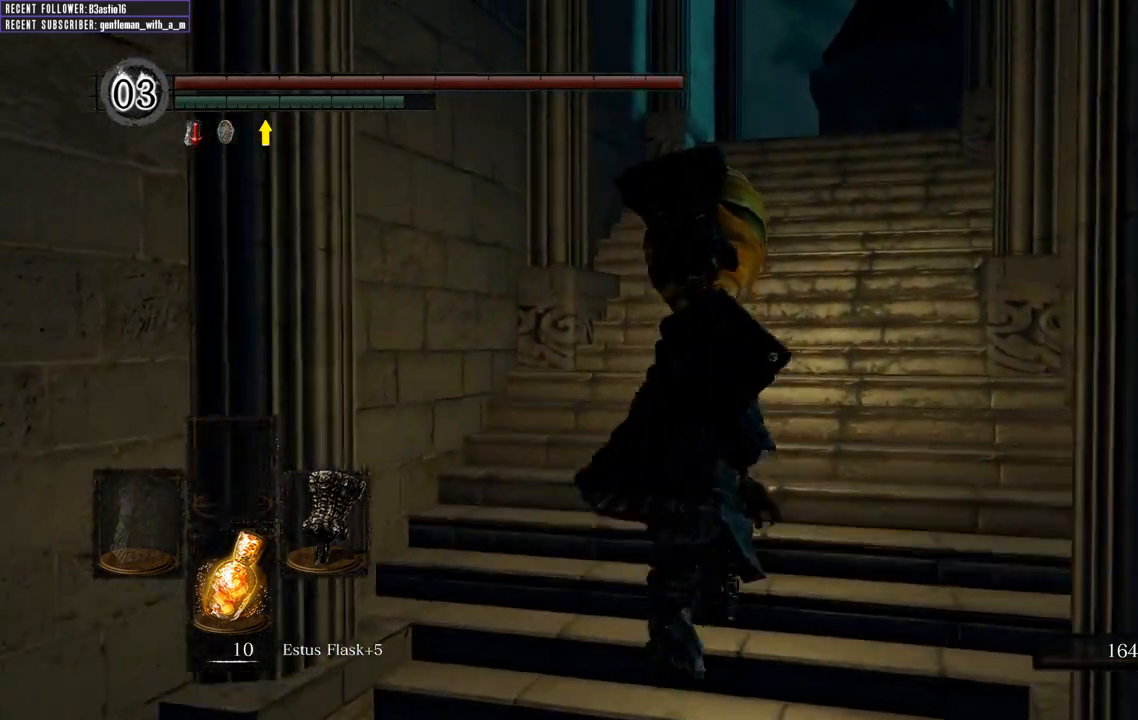
{"buttons": ["B"], "left_stick": "up", "right_stick": "center", "events": []}
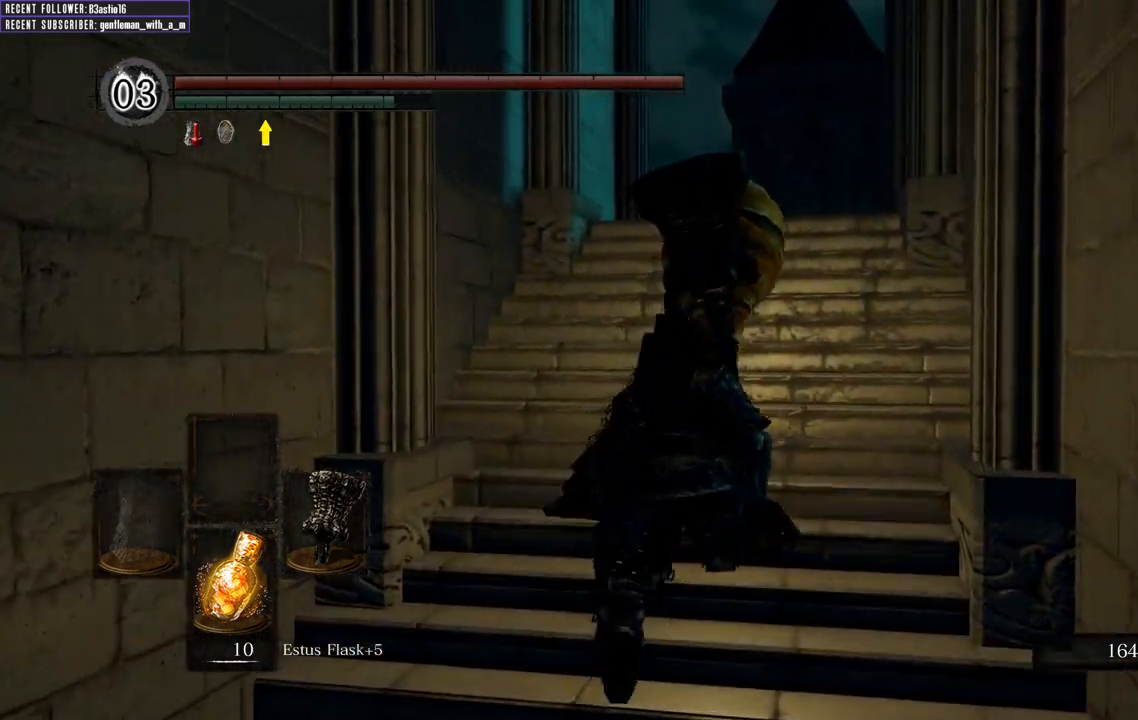
{"buttons": [], "left_stick": "up", "right_stick": "center", "events": [[83, "right_stick", "left"], [233, "B", "up"], [317, "right_stick", "center"]]}
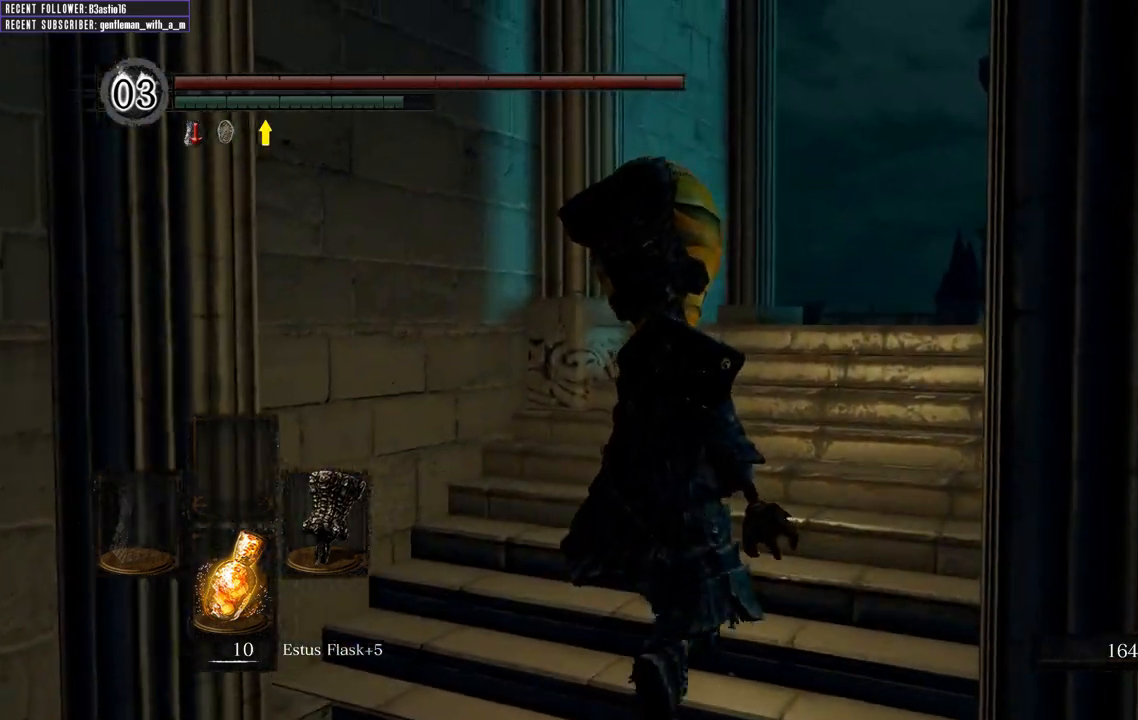
{"buttons": [], "left_stick": "up", "right_stick": "center", "events": []}
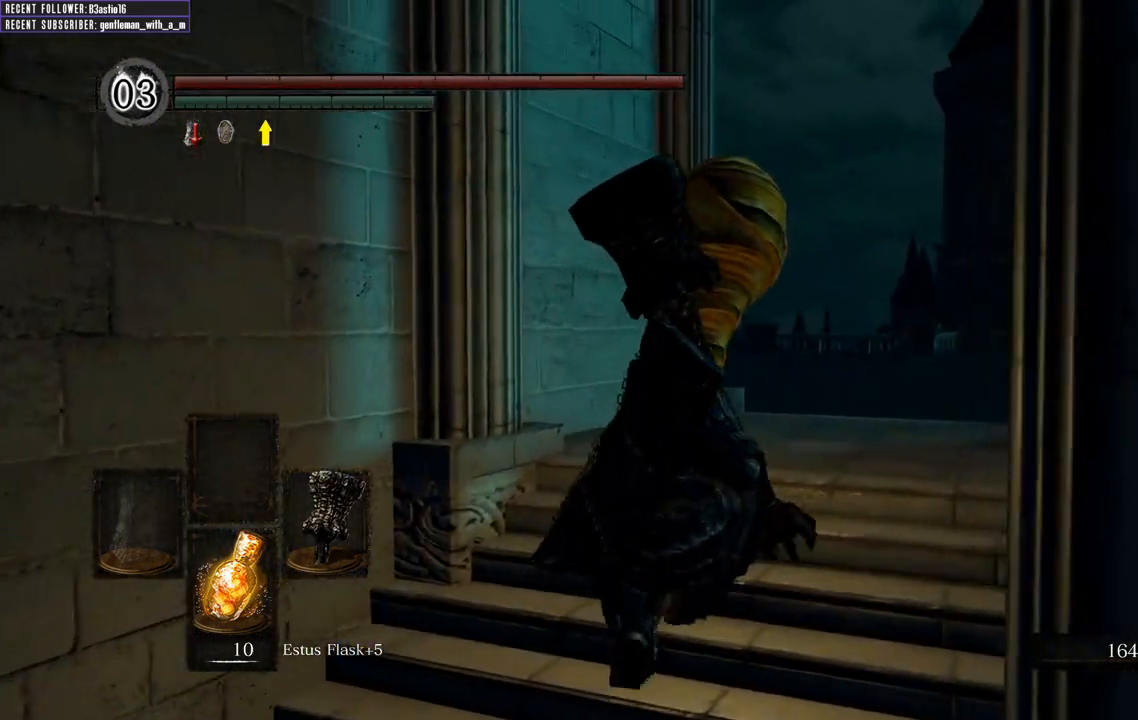
{"buttons": ["DPAD_RIGHT"], "left_stick": "up", "right_stick": "center", "events": [[167, "START", "down"], [317, "START", "up"], [467, "DPAD_RIGHT", "down"]]}
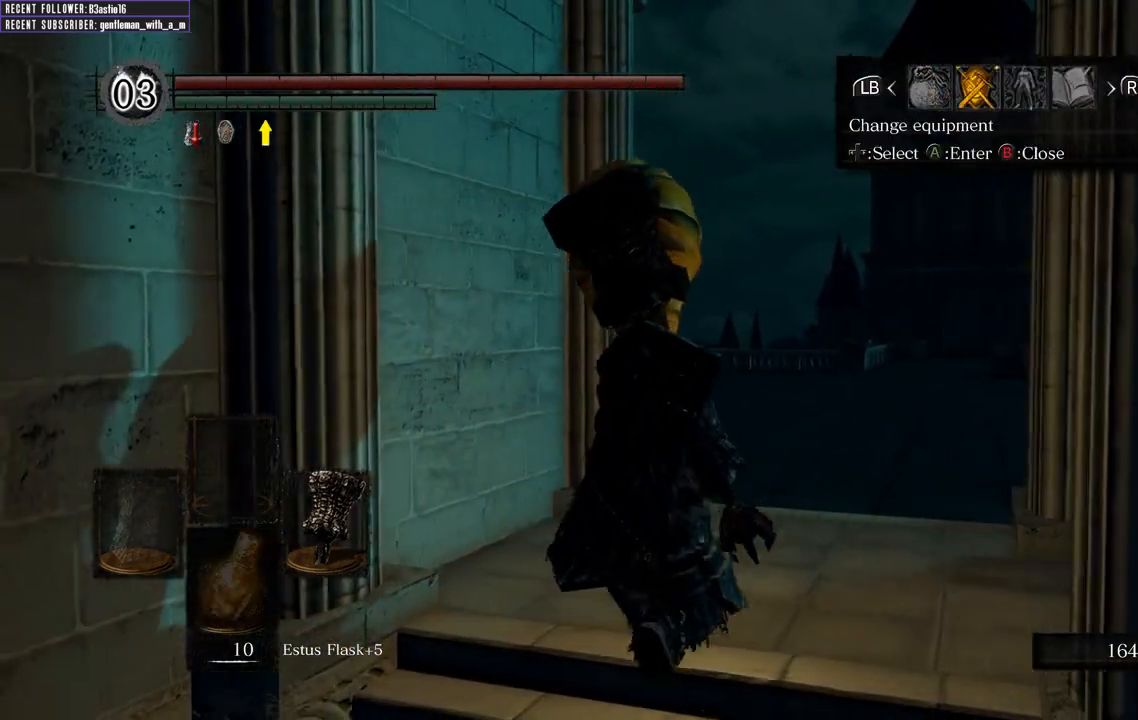
{"buttons": [], "left_stick": "center", "right_stick": "center", "events": [[67, "left_stick", "center"], [100, "DPAD_RIGHT", "up"], [283, "A", "down"], [350, "A", "up"]]}
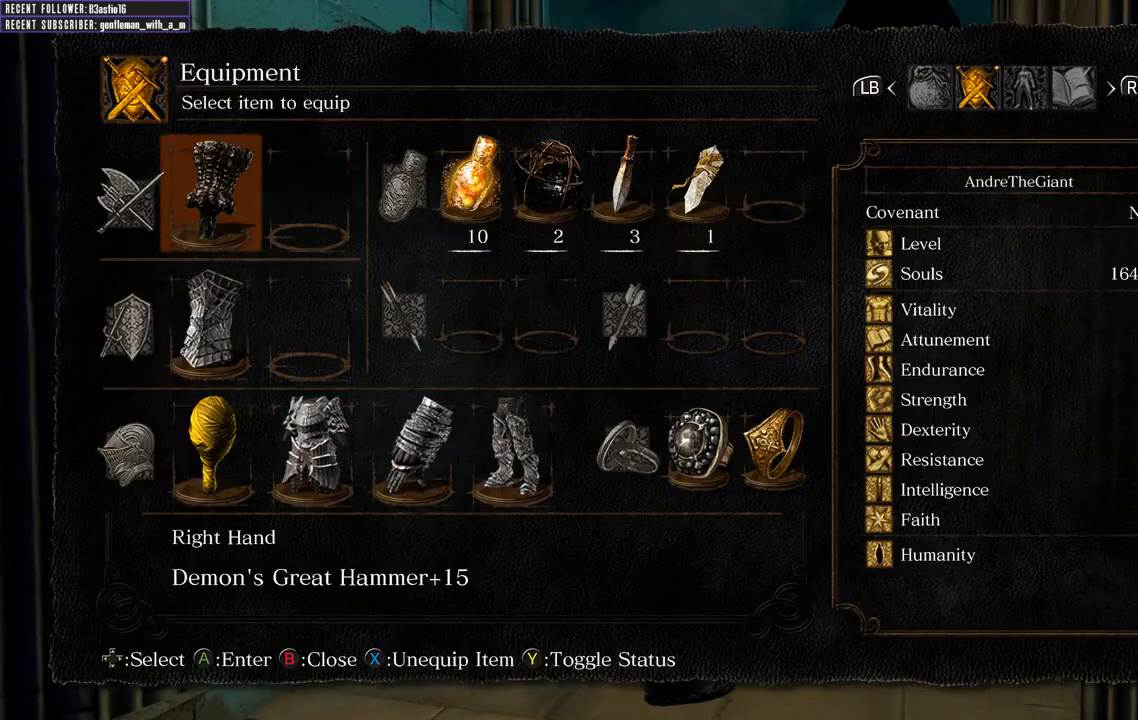
{"buttons": ["A"], "left_stick": "center", "right_stick": "center", "events": [[167, "B", "down"], [267, "B", "up"], [333, "DPAD_LEFT", "down"], [417, "DPAD_LEFT", "up"], [433, "A", "down"]]}
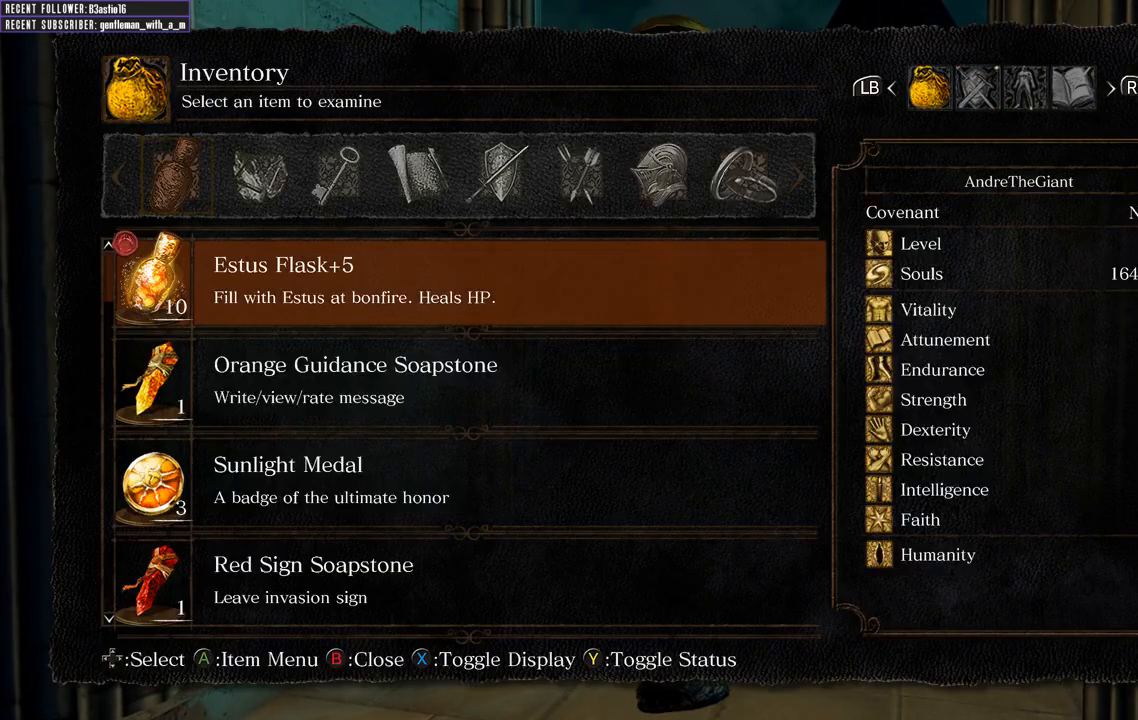
{"buttons": ["DPAD_UP"], "left_stick": "center", "right_stick": "center", "events": [[50, "A", "up"], [200, "DPAD_UP", "down"]]}
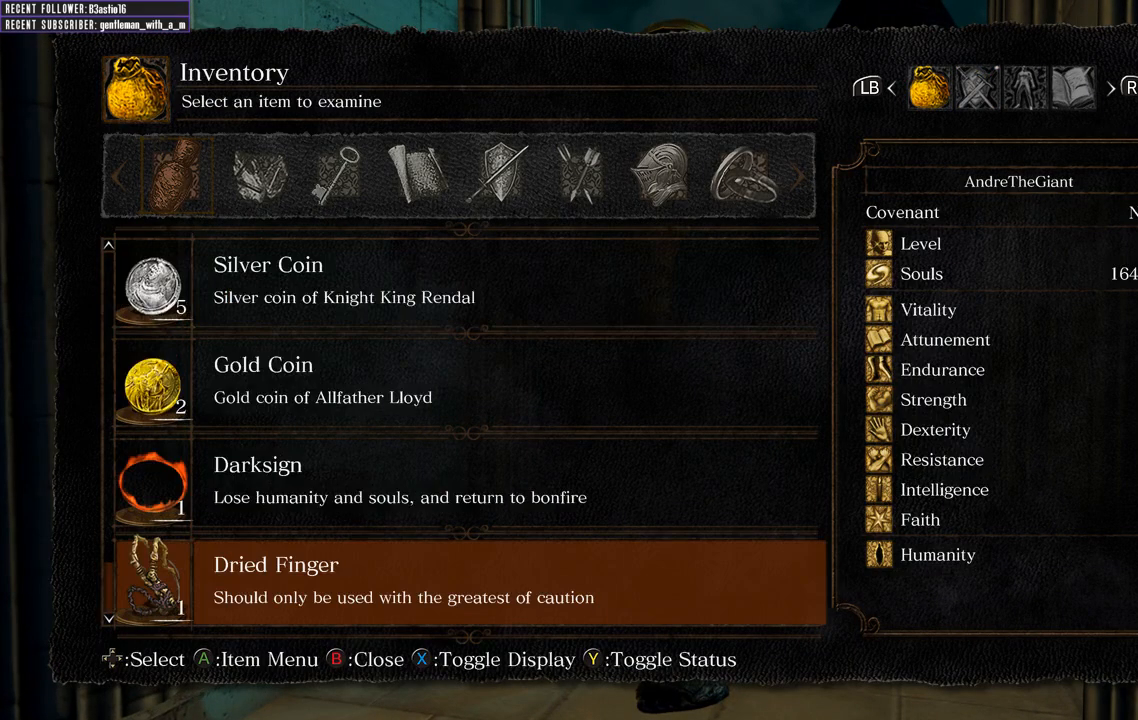
{"buttons": ["DPAD_UP"], "left_stick": "center", "right_stick": "center", "events": []}
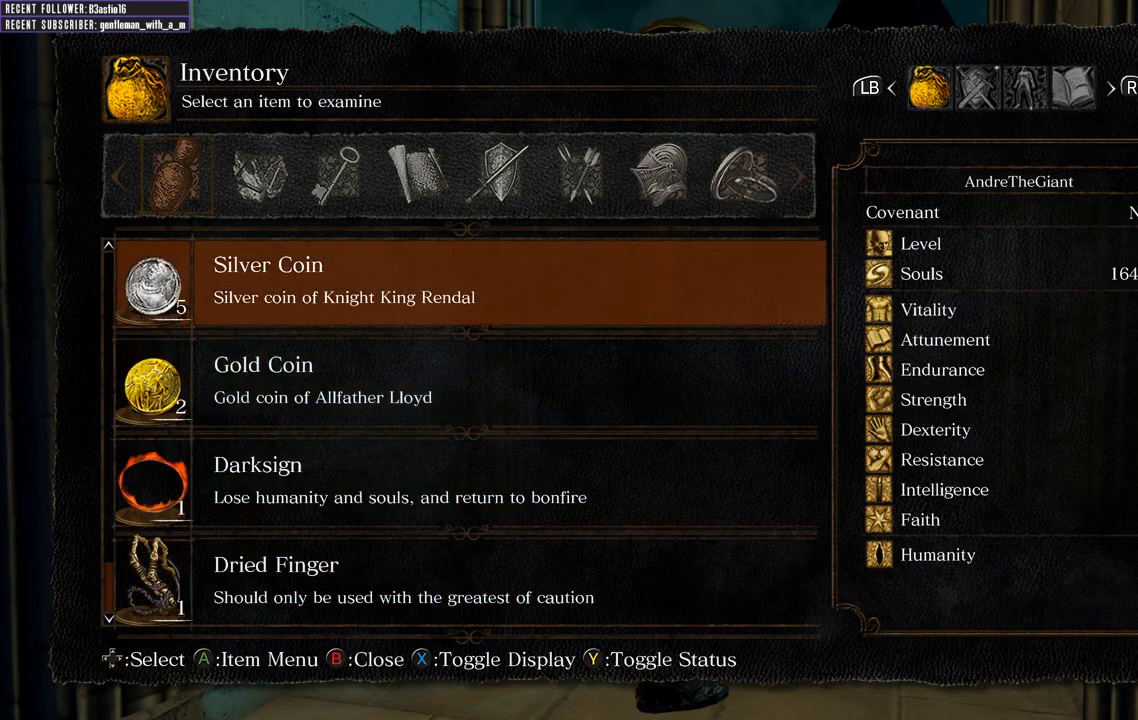
{"buttons": [], "left_stick": "center", "right_stick": "center", "events": [[483, "DPAD_UP", "up"]]}
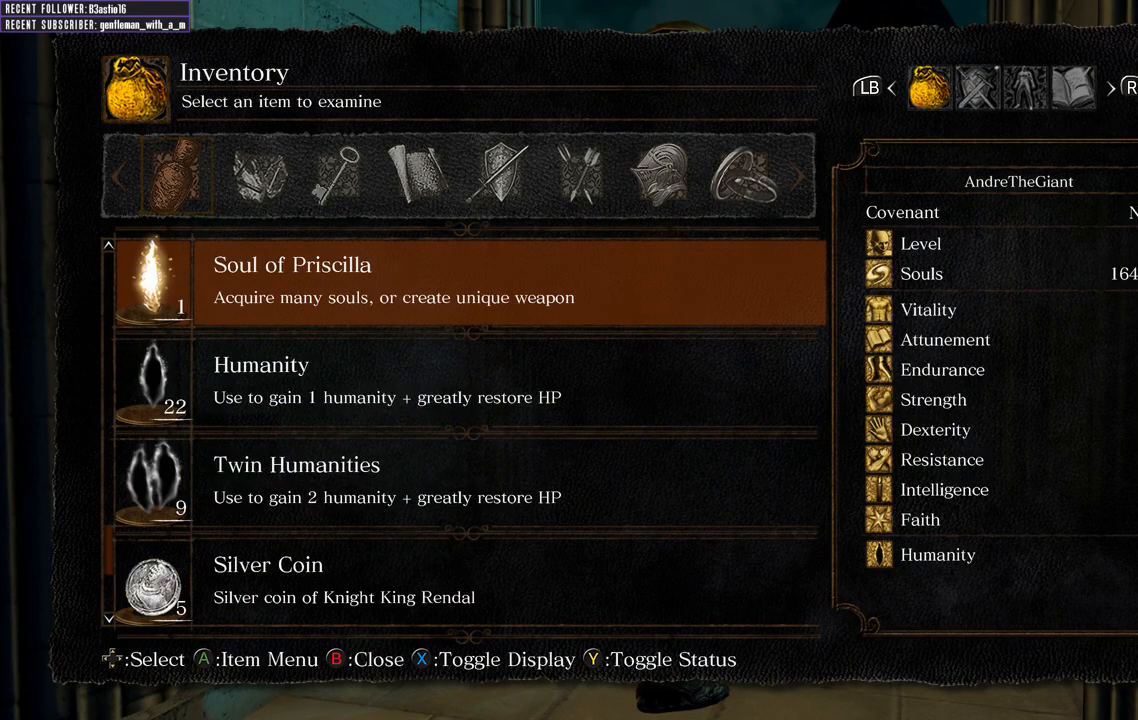
{"buttons": [], "left_stick": "center", "right_stick": "center", "events": [[133, "DPAD_UP", "down"], [217, "DPAD_UP", "up"]]}
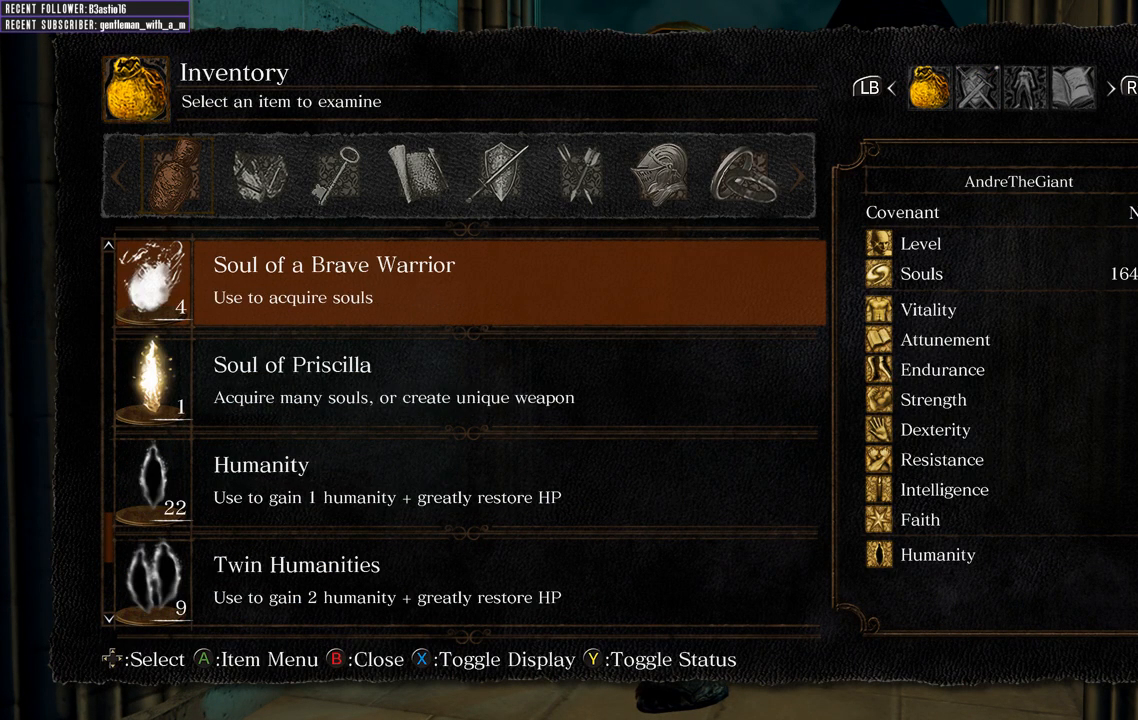
{"buttons": [], "left_stick": "center", "right_stick": "center", "events": [[17, "DPAD_DOWN", "down"], [133, "DPAD_DOWN", "up"], [150, "A", "down"], [267, "A", "up"], [350, "A", "down"], [467, "A", "up"]]}
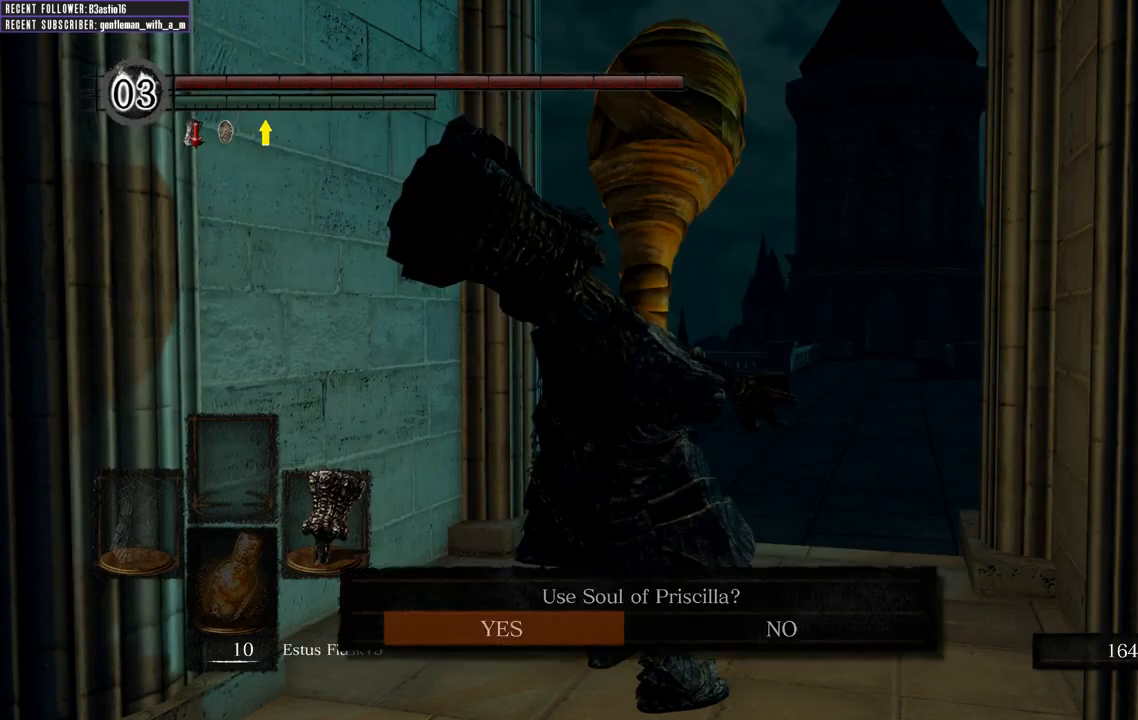
{"buttons": ["A"], "left_stick": "center", "right_stick": "center", "events": [[500, "A", "down"]]}
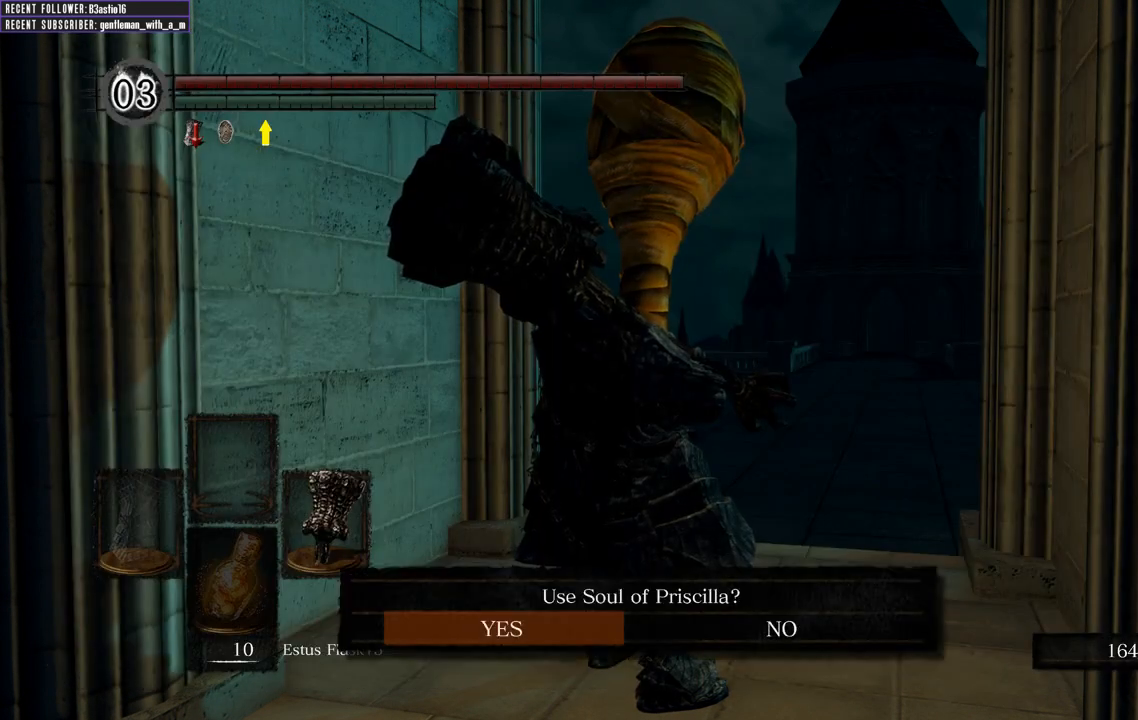
{"buttons": [], "left_stick": "center", "right_stick": "center", "events": [[167, "A", "up"]]}
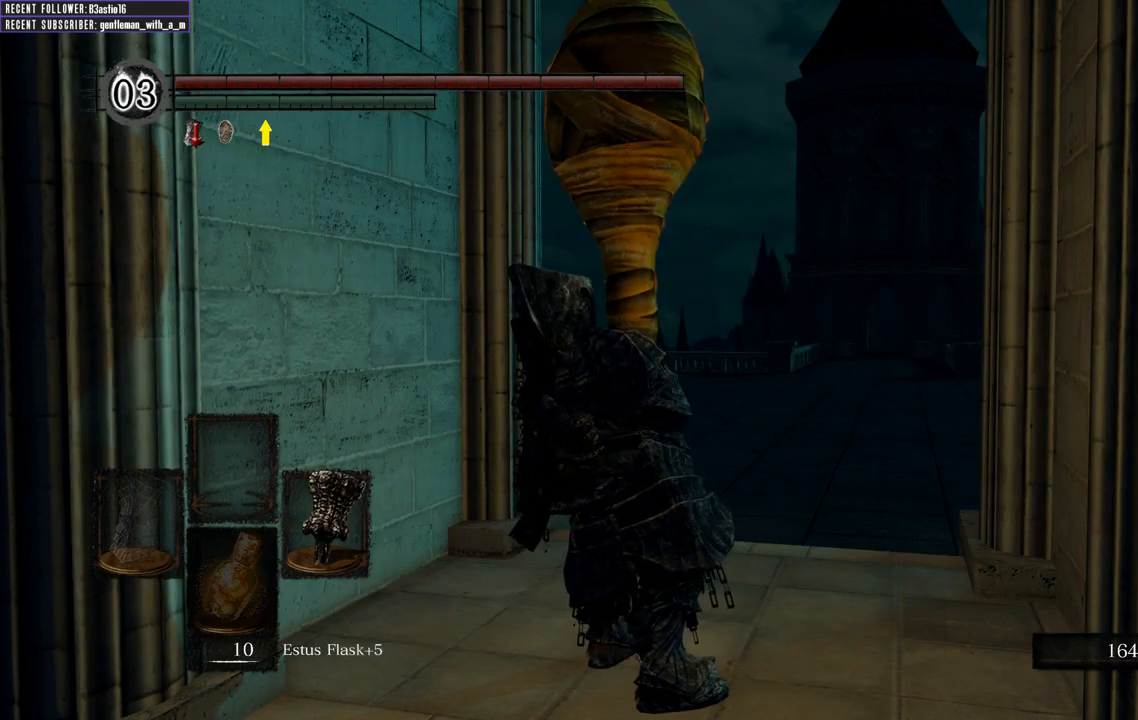
{"buttons": ["START"], "left_stick": "center", "right_stick": "center", "events": [[450, "START", "down"]]}
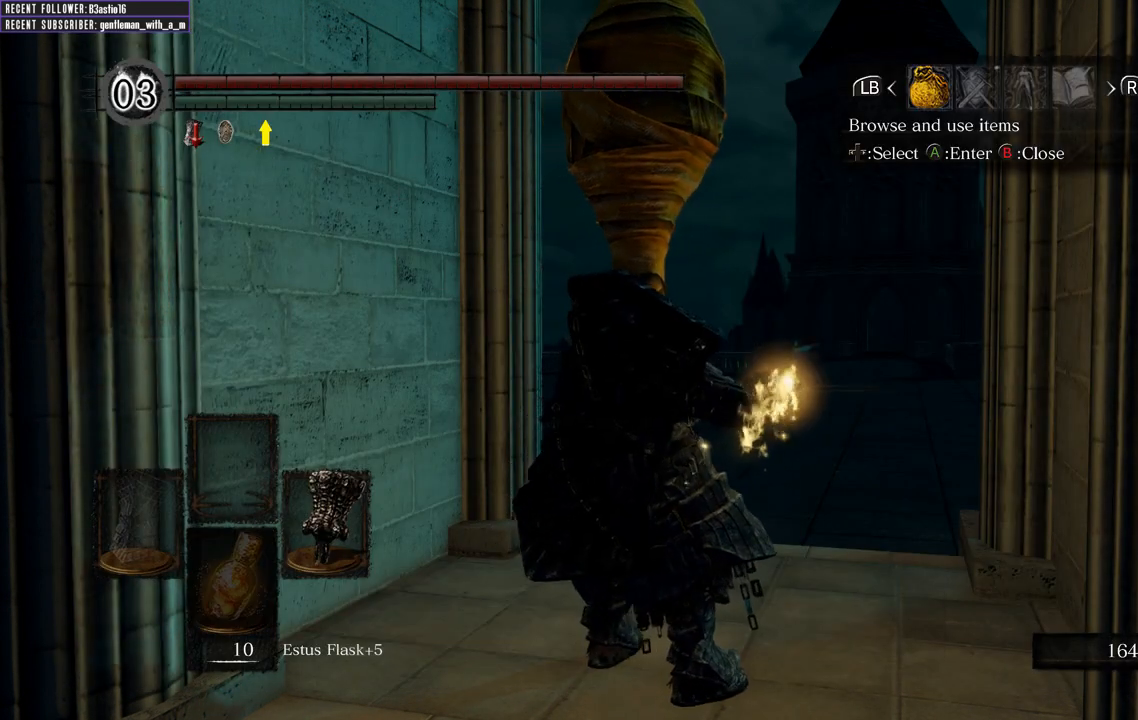
{"buttons": ["DPAD_UP"], "left_stick": "center", "right_stick": "center", "events": [[83, "START", "up"], [200, "A", "down"], [350, "A", "up"], [350, "DPAD_UP", "down"]]}
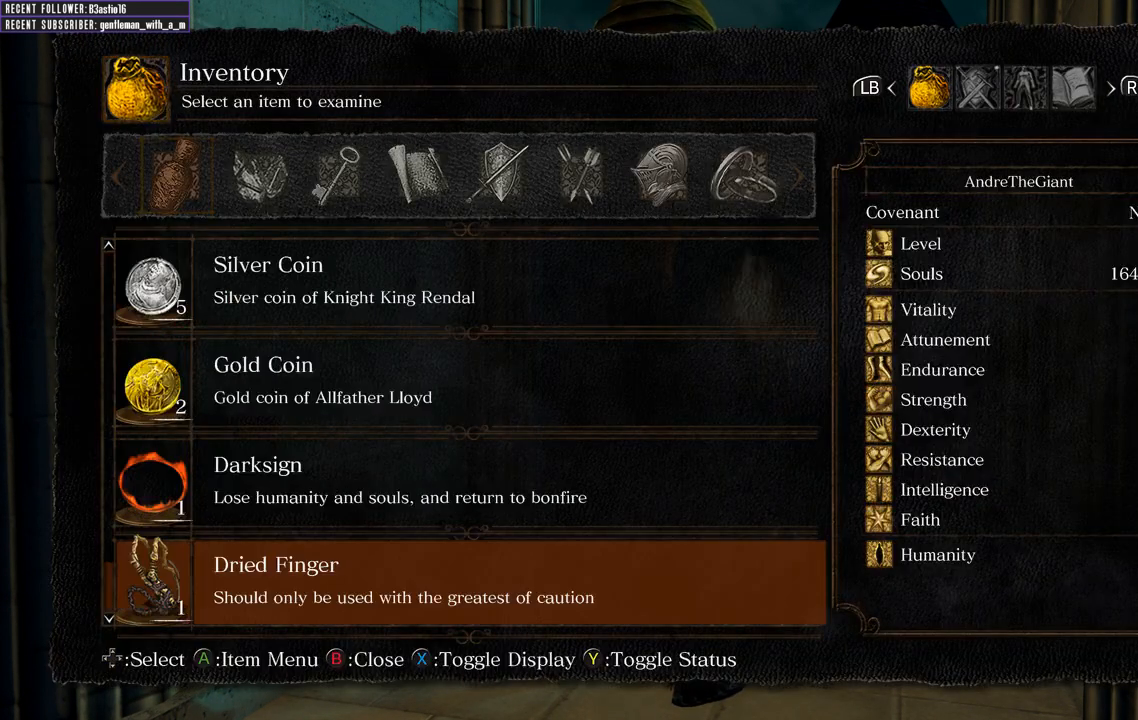
{"buttons": ["DPAD_UP"], "left_stick": "center", "right_stick": "center", "events": []}
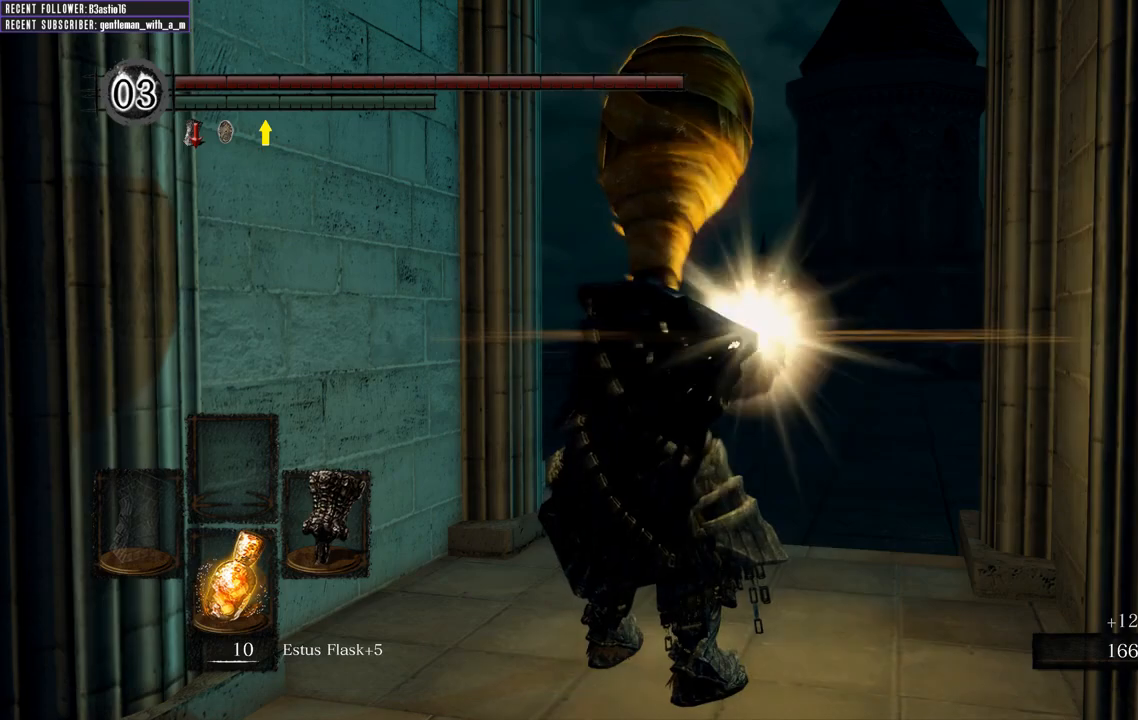
{"buttons": [], "left_stick": "center", "right_stick": "center", "events": [[400, "DPAD_UP", "up"]]}
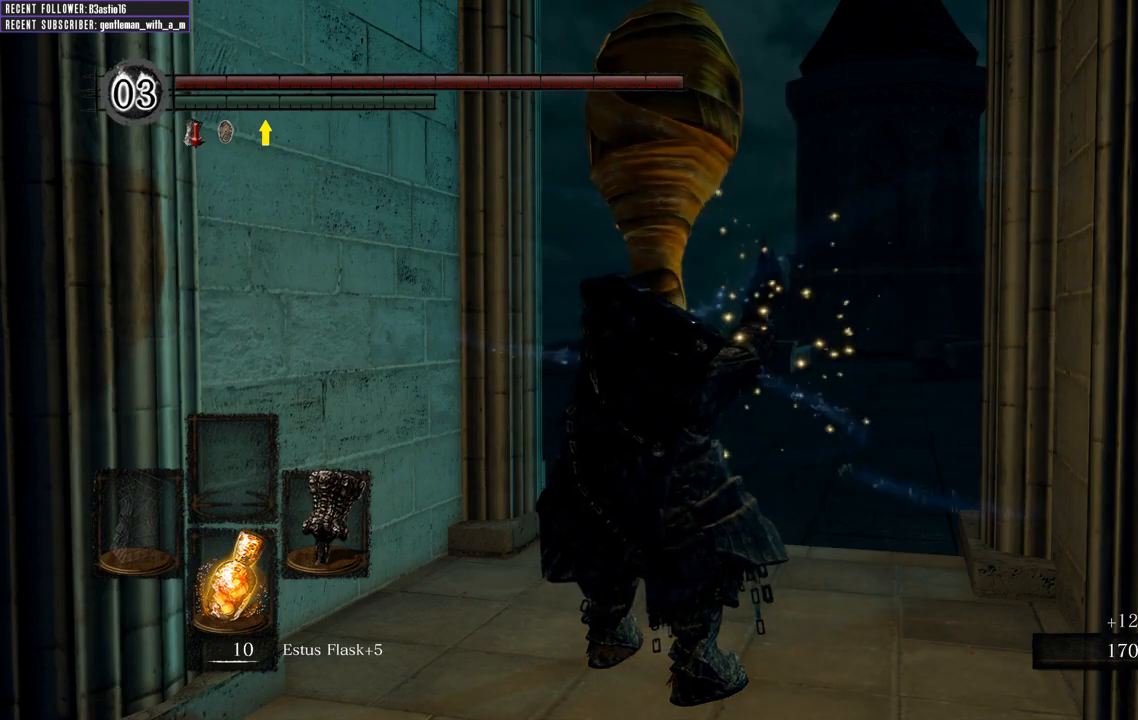
{"buttons": [], "left_stick": "up", "right_stick": "center", "events": [[167, "left_stick", "up-left"], [250, "left_stick", "up"]]}
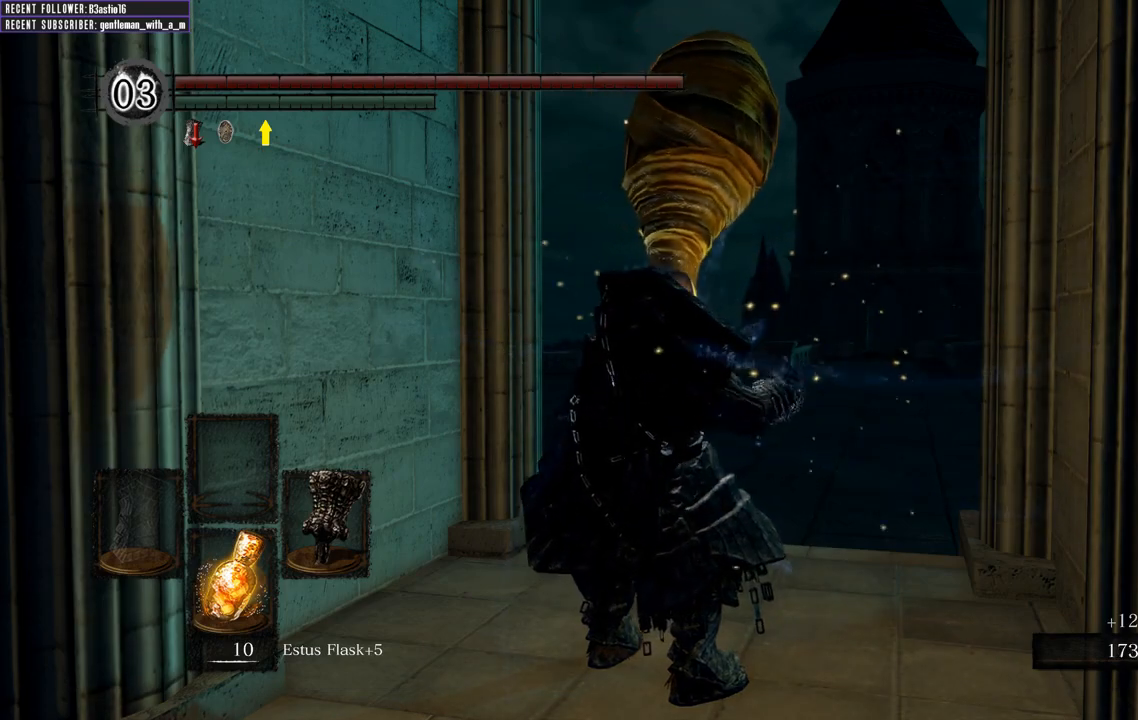
{"buttons": ["B"], "left_stick": "up", "right_stick": "center", "events": [[100, "left_stick", "center"], [283, "left_stick", "up"], [350, "B", "down"]]}
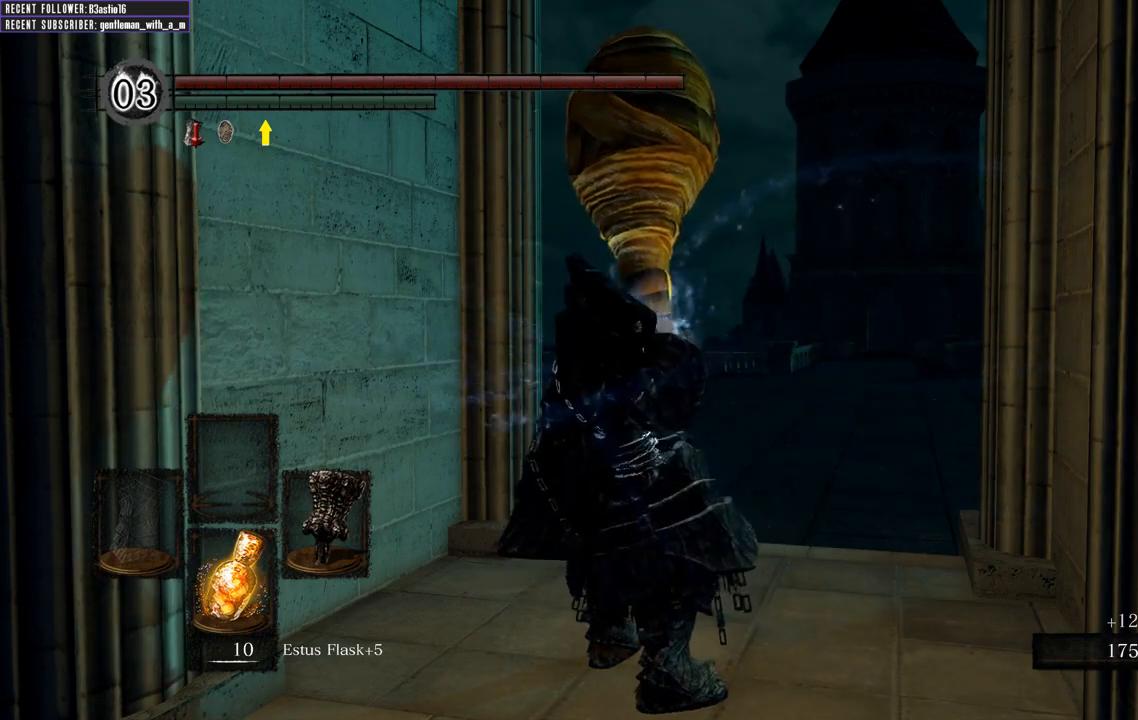
{"buttons": ["B"], "left_stick": "up", "right_stick": "center", "events": []}
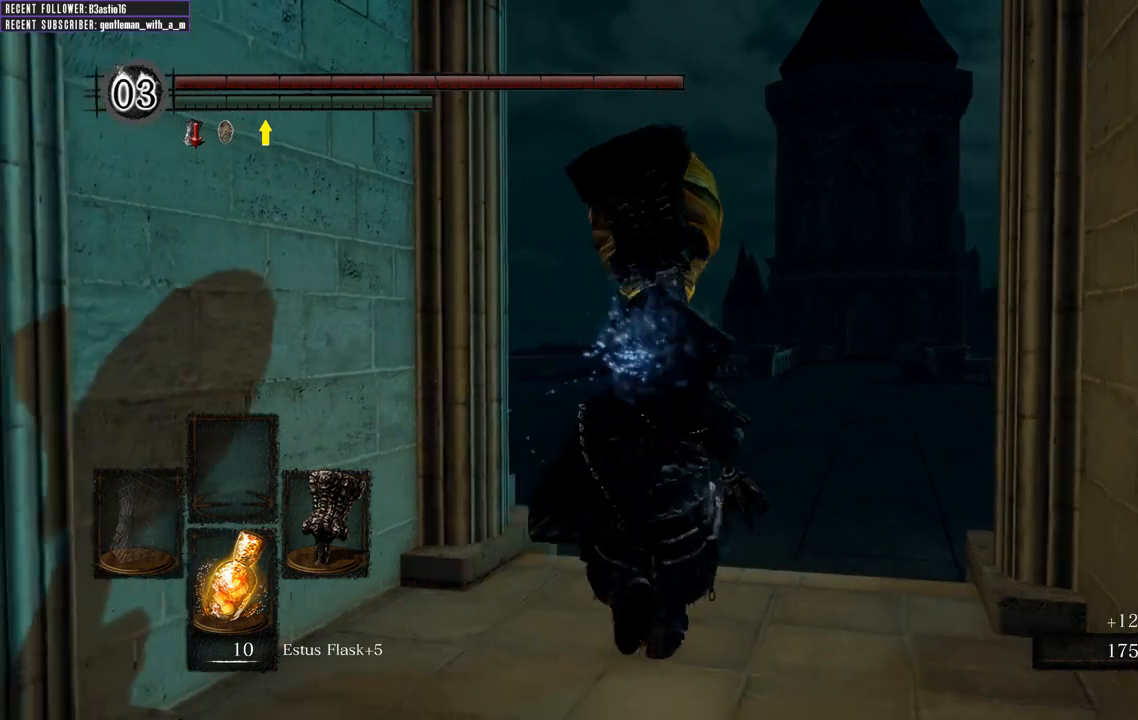
{"buttons": ["B"], "left_stick": "up", "right_stick": "center", "events": [[183, "right_stick", "left"], [383, "right_stick", "center"]]}
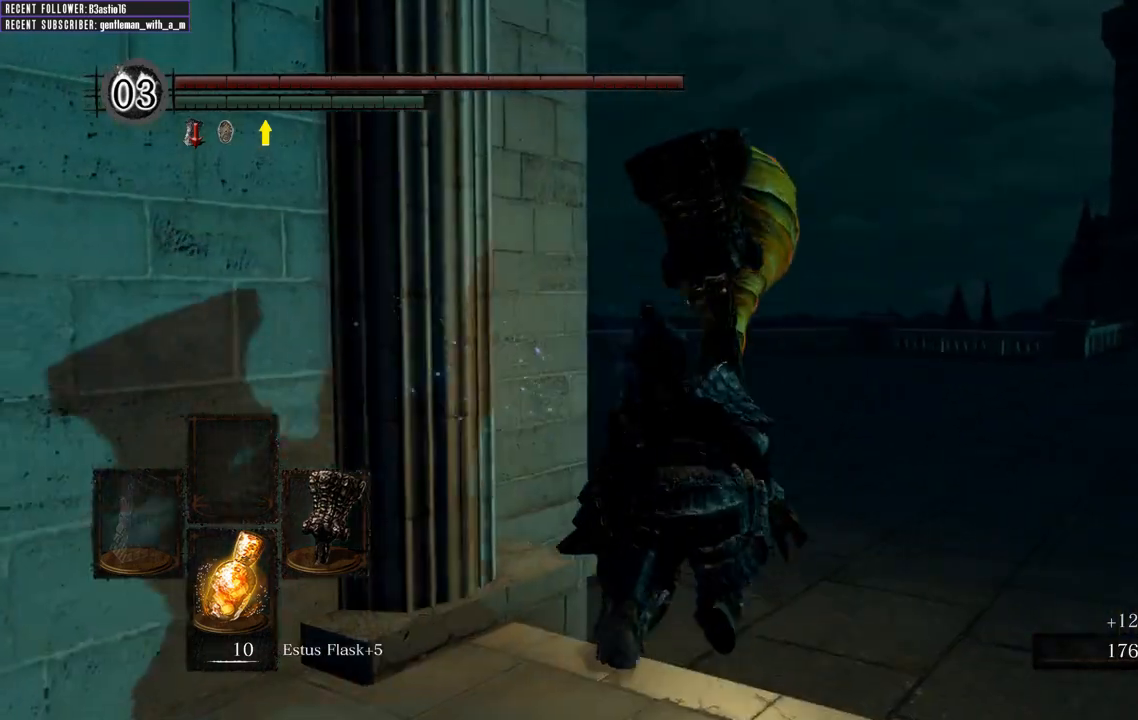
{"buttons": ["B"], "left_stick": "up", "right_stick": "center", "events": [[167, "right_stick", "left"], [433, "right_stick", "center"]]}
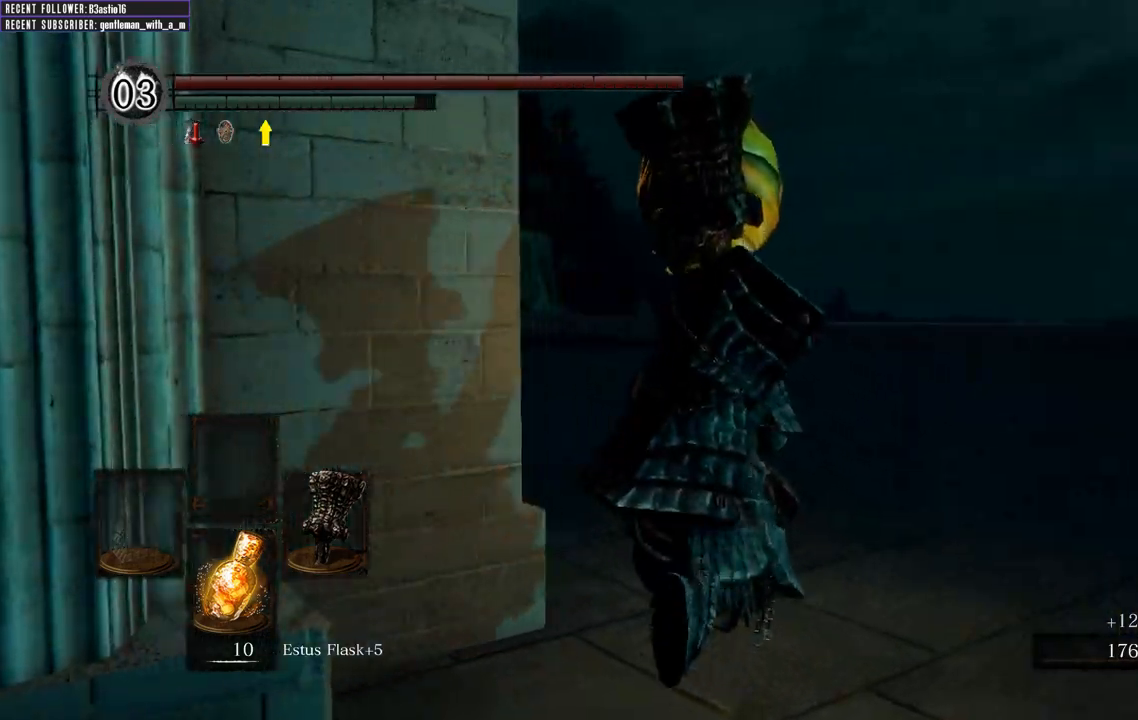
{"buttons": ["B"], "left_stick": "up", "right_stick": "center", "events": [[83, "right_stick", "left"], [367, "right_stick", "center"]]}
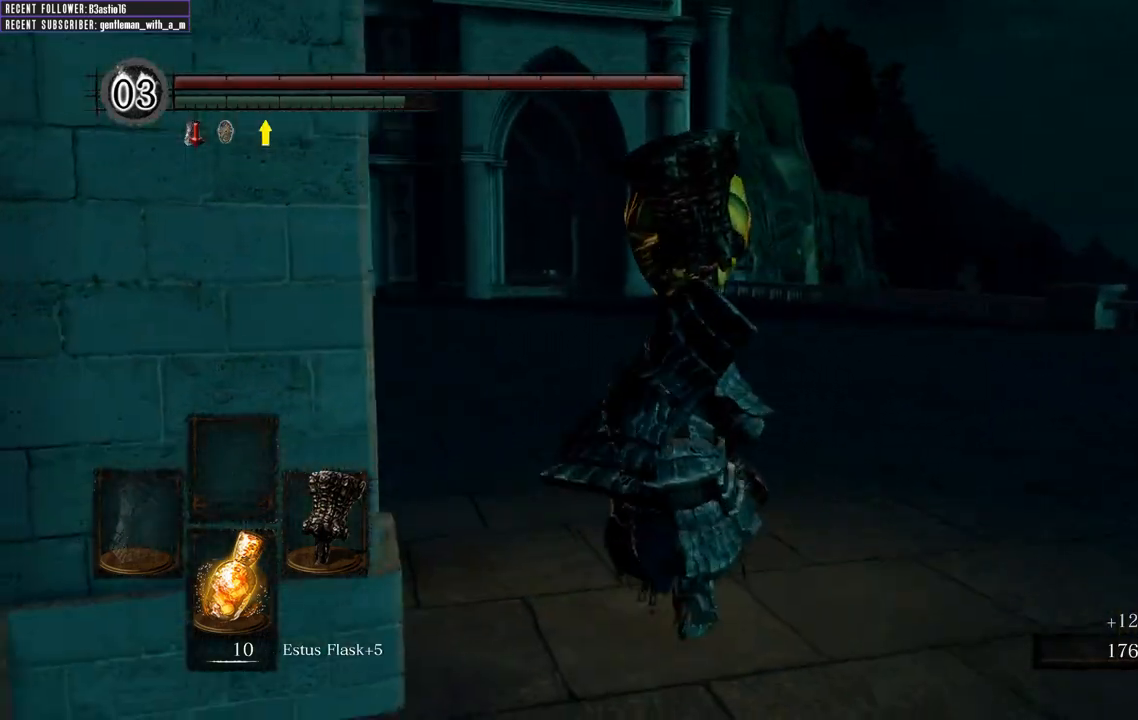
{"buttons": ["B"], "left_stick": "up", "right_stick": "center", "events": [[100, "right_stick", "left"], [383, "right_stick", "center"]]}
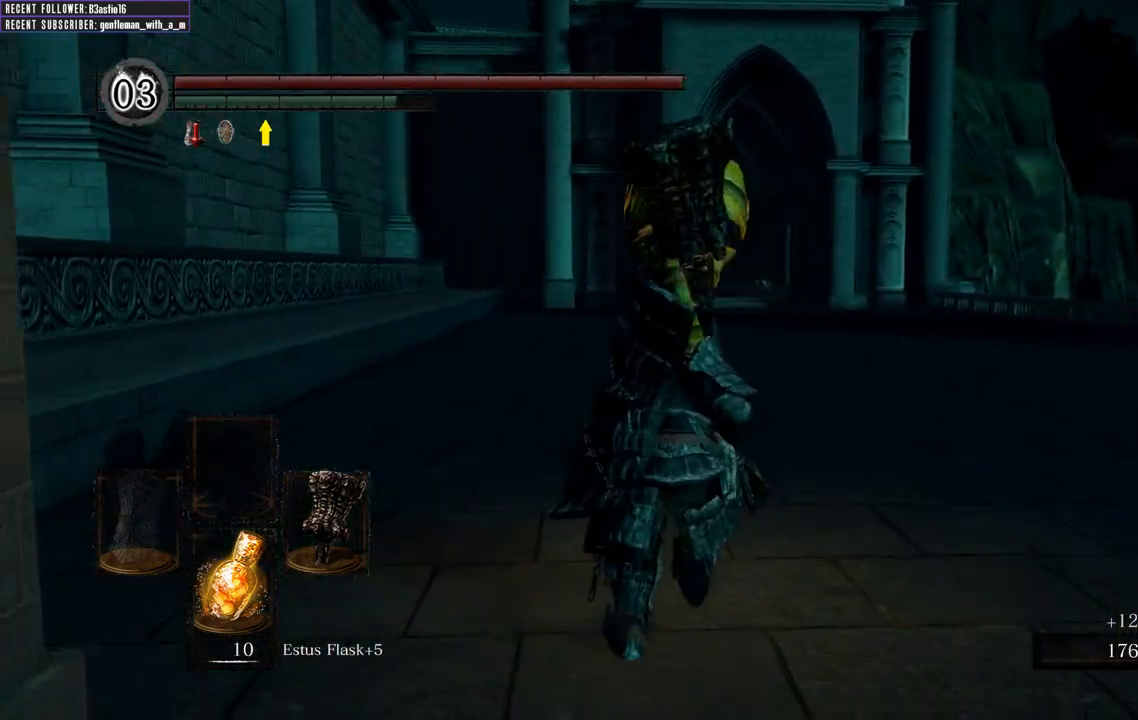
{"buttons": ["B"], "left_stick": "up", "right_stick": "center", "events": []}
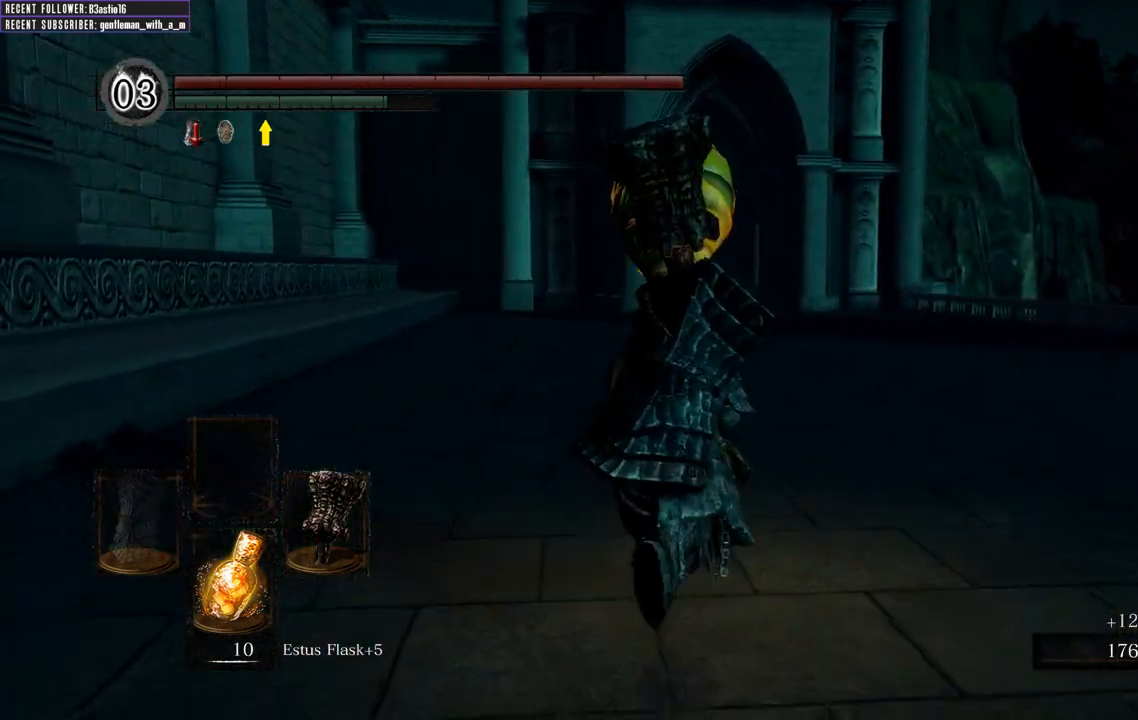
{"buttons": ["B"], "left_stick": "up", "right_stick": "center", "events": []}
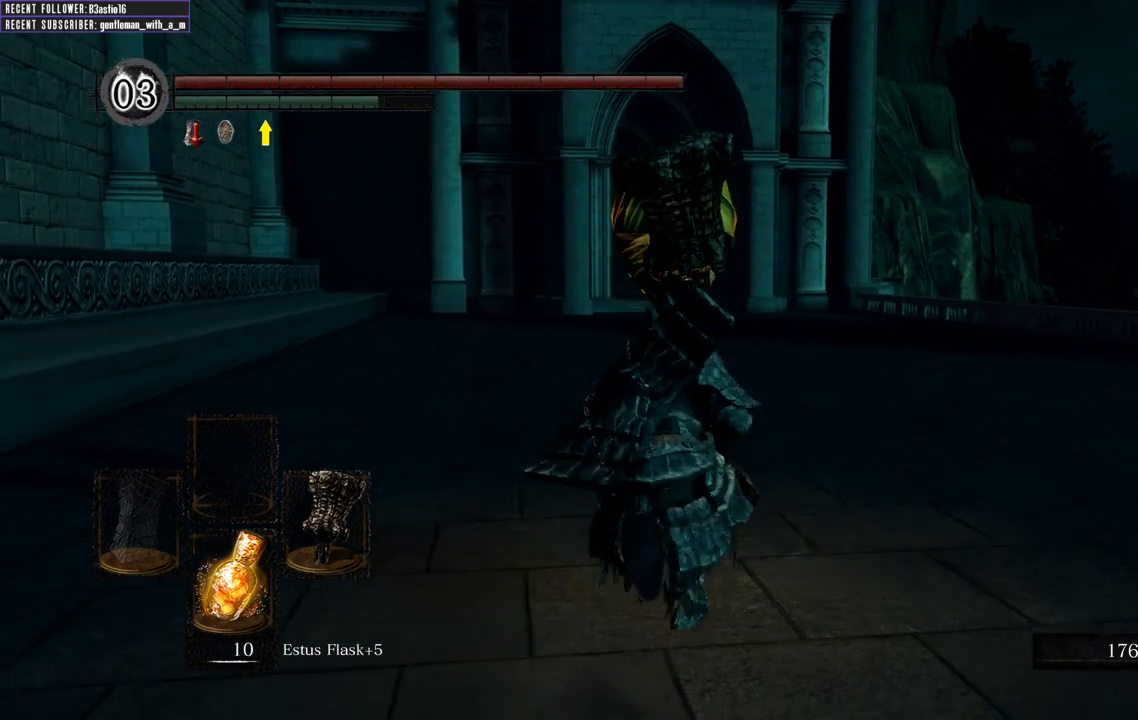
{"buttons": ["B"], "left_stick": "up", "right_stick": "center", "events": []}
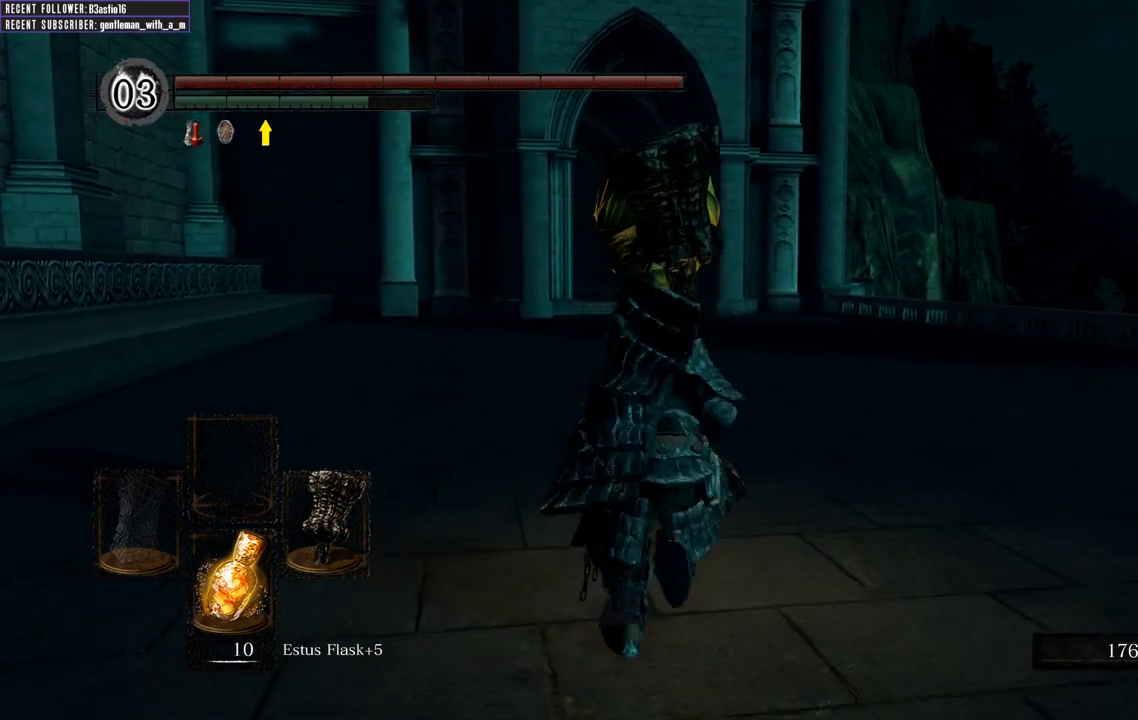
{"buttons": ["B"], "left_stick": "up", "right_stick": "center", "events": []}
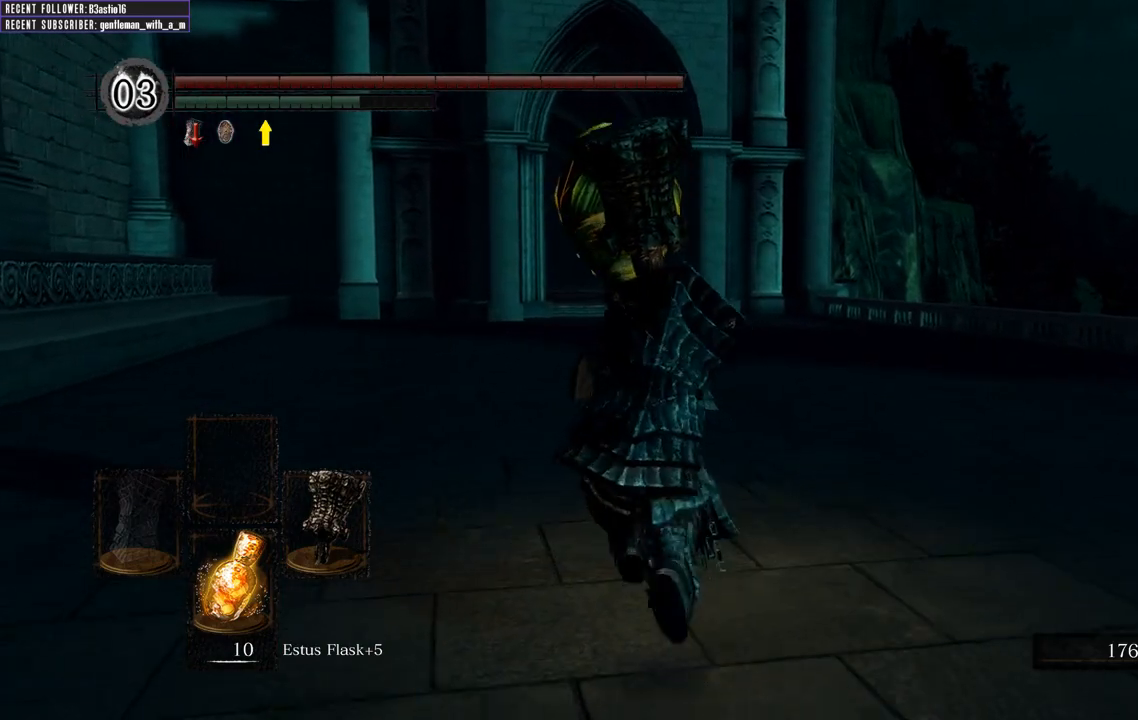
{"buttons": ["B"], "left_stick": "up", "right_stick": "center", "events": []}
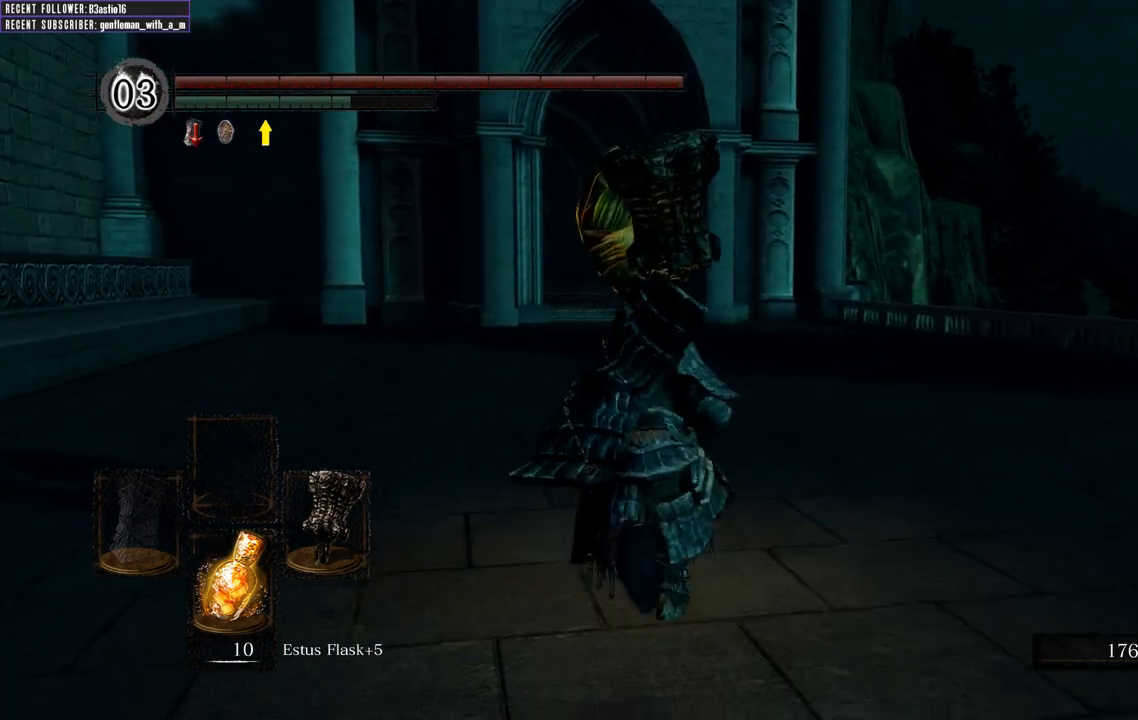
{"buttons": ["B"], "left_stick": "up", "right_stick": "center", "events": []}